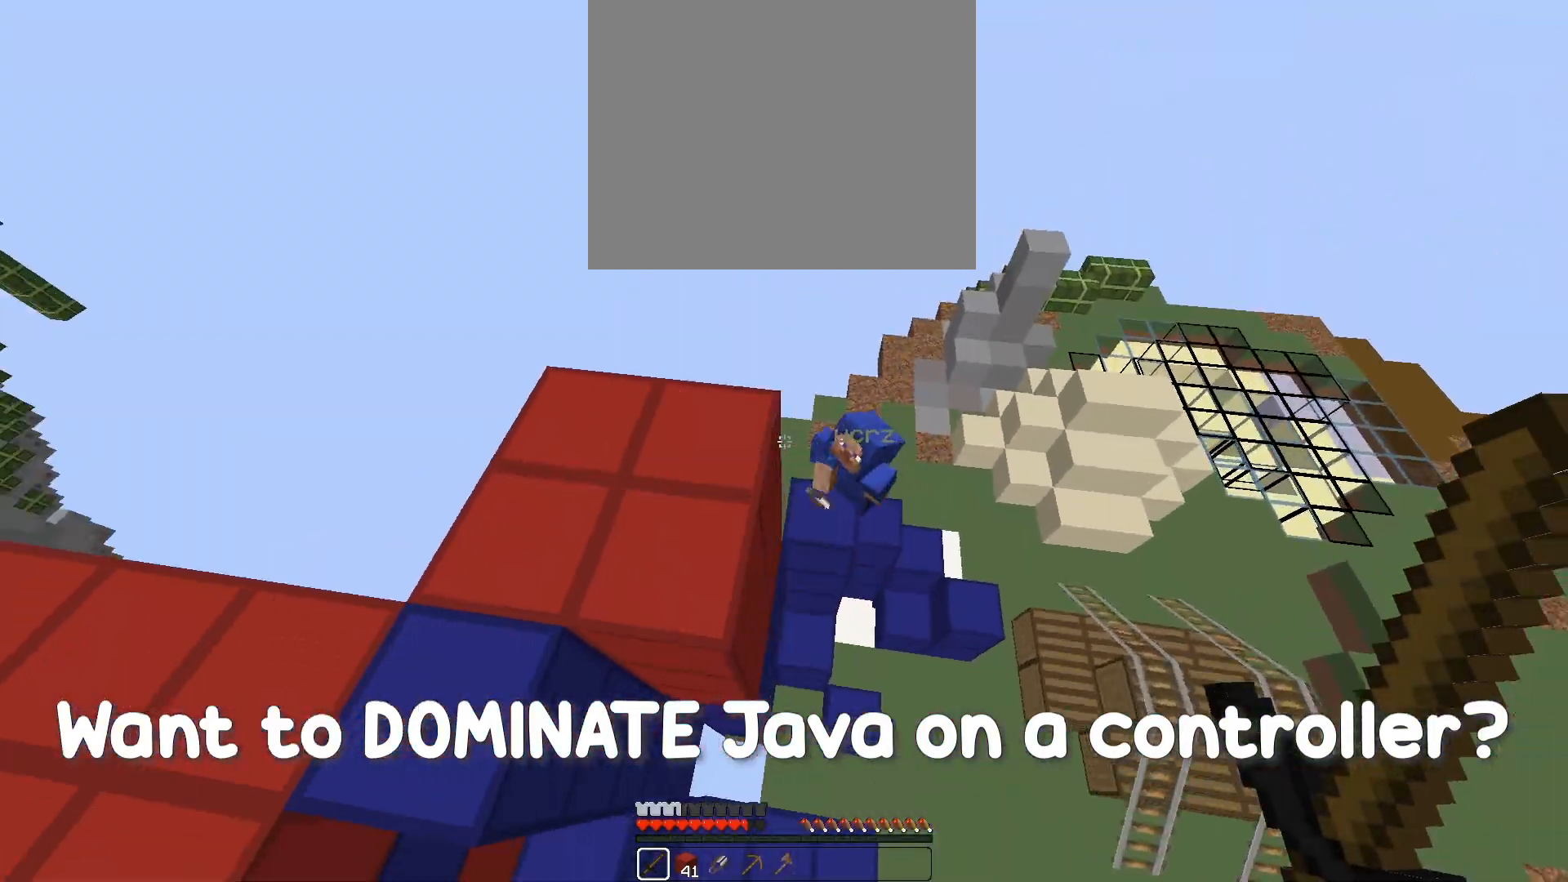
Gameplay with a controller (PlayStation layout); each line is a JSON object with the inputs held at the frame after it. "events" lists button and stick changes between this image and that frame as [ms after this image, input, new state], when the widget could be followed in between. Not read: TOUCHPAD.
{"buttons": ["TRIANGLE"], "left_stick": "down-right", "right_stick": "up"}
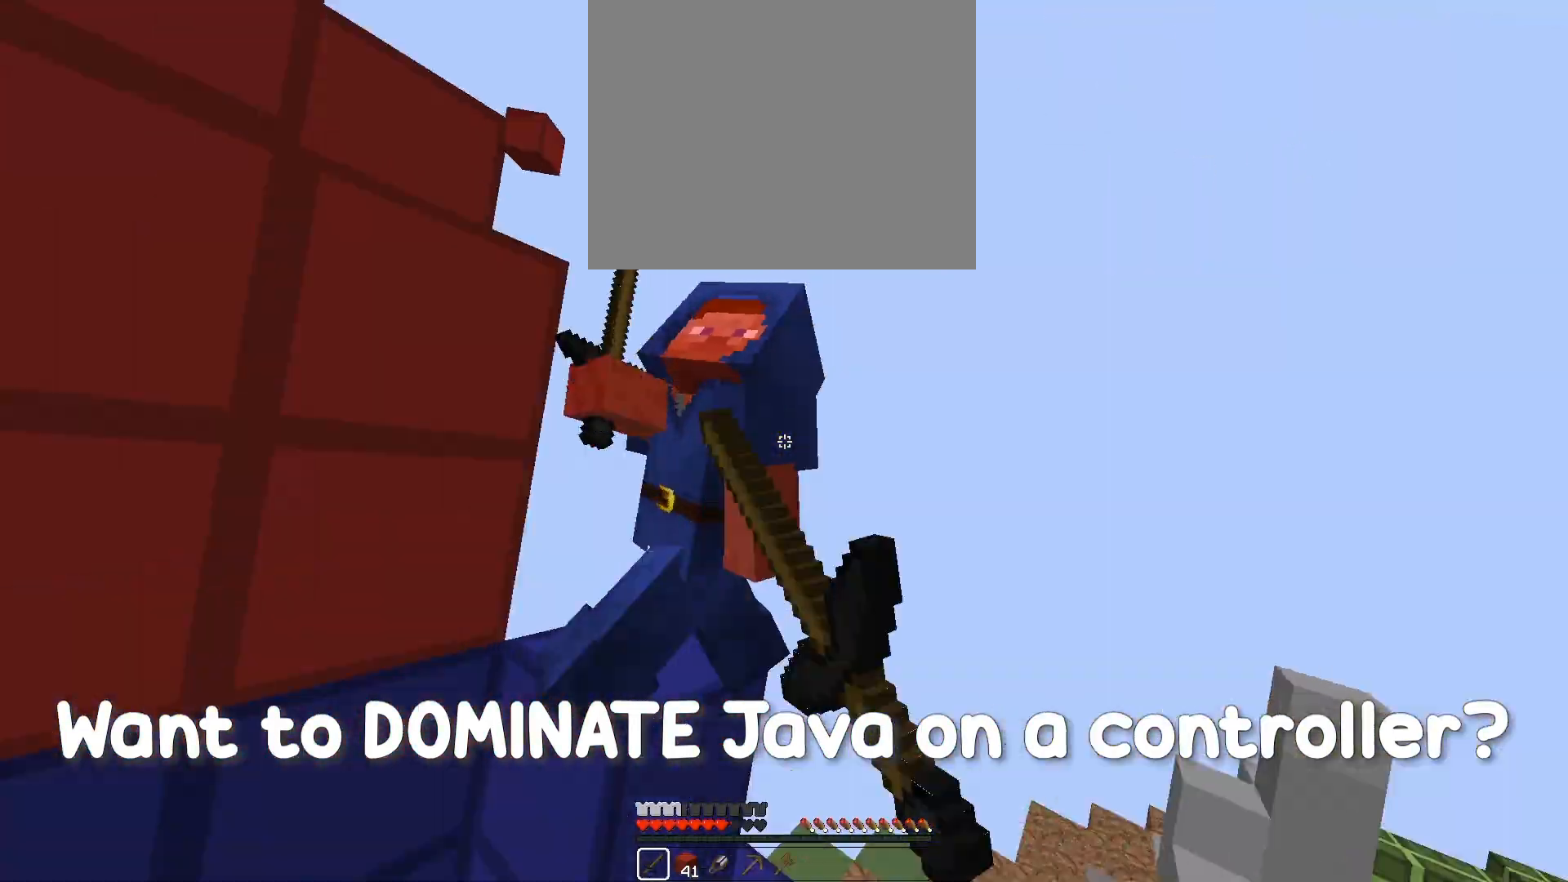
{"buttons": ["R1", "R2"], "left_stick": "up", "right_stick": "down", "events": [[33, "TRIANGLE", "up"], [50, "left_stick", "up-right"], [50, "right_stick", "center"], [100, "TRIANGLE", "down"], [100, "right_stick", "right"], [117, "TRIANGLE", "up"], [267, "right_stick", "down-right"], [350, "left_stick", "up"], [433, "R2", "down"], [450, "R1", "down"], [450, "right_stick", "down"]]}
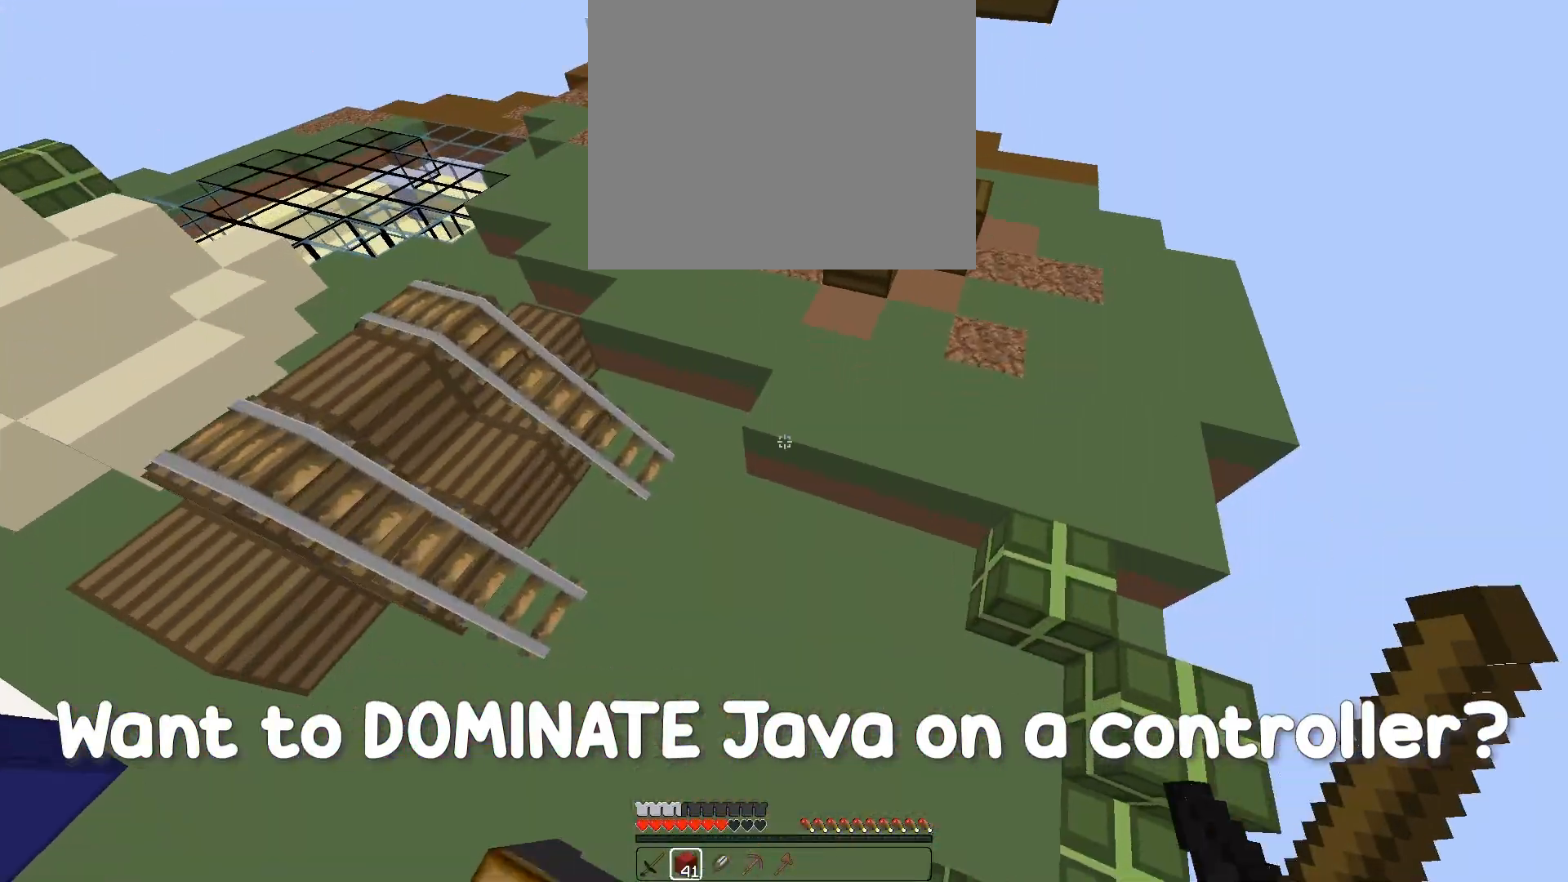
{"buttons": ["R2"], "left_stick": "up", "right_stick": "down-left", "events": [[33, "R1", "up"], [33, "right_stick", "center"], [133, "L1", "down"], [133, "right_stick", "up-left"], [200, "L1", "up"], [267, "L1", "down"], [283, "right_stick", "center"], [333, "L1", "up"], [400, "L1", "down"], [417, "L1", "up"], [467, "right_stick", "down-left"]]}
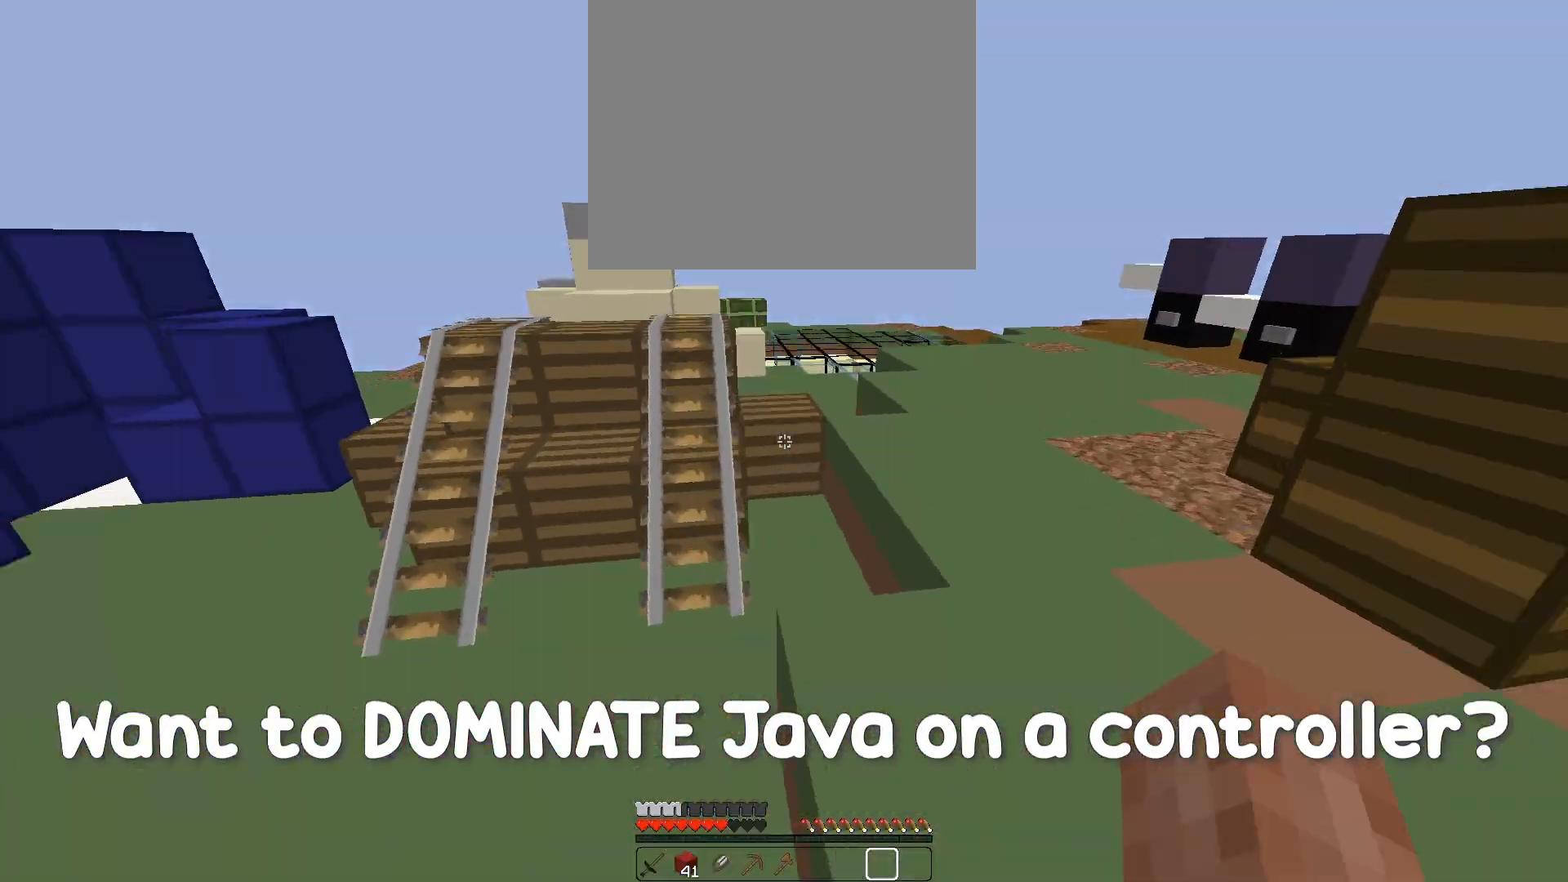
{"buttons": ["R2"], "left_stick": "up-right", "right_stick": "left", "events": [[33, "left_stick", "up-right"], [50, "right_stick", "up-left"], [83, "R1", "down"], [167, "R1", "up"], [167, "right_stick", "center"], [367, "right_stick", "left"]]}
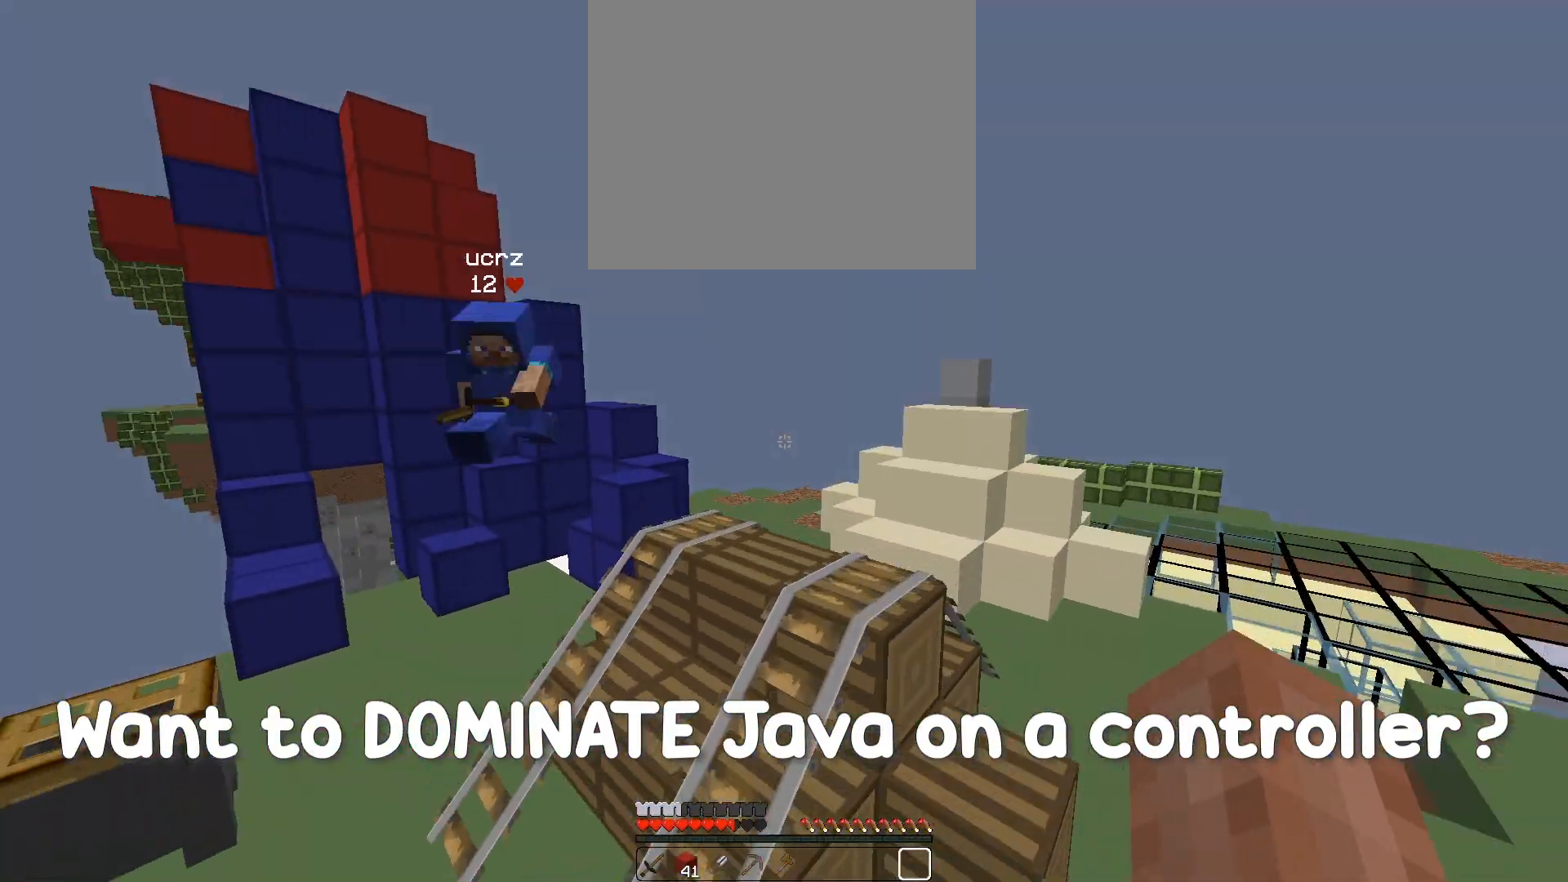
{"buttons": [], "left_stick": "up", "right_stick": "center", "events": [[100, "R2", "up"], [100, "right_stick", "down-left"], [117, "R1", "down"], [233, "R1", "up"], [250, "right_stick", "center"], [300, "left_stick", "up"], [317, "TRIANGLE", "down"], [317, "right_stick", "left"], [367, "TRIANGLE", "up"], [383, "TRIANGLE", "down"], [433, "TRIANGLE", "up"], [500, "right_stick", "center"]]}
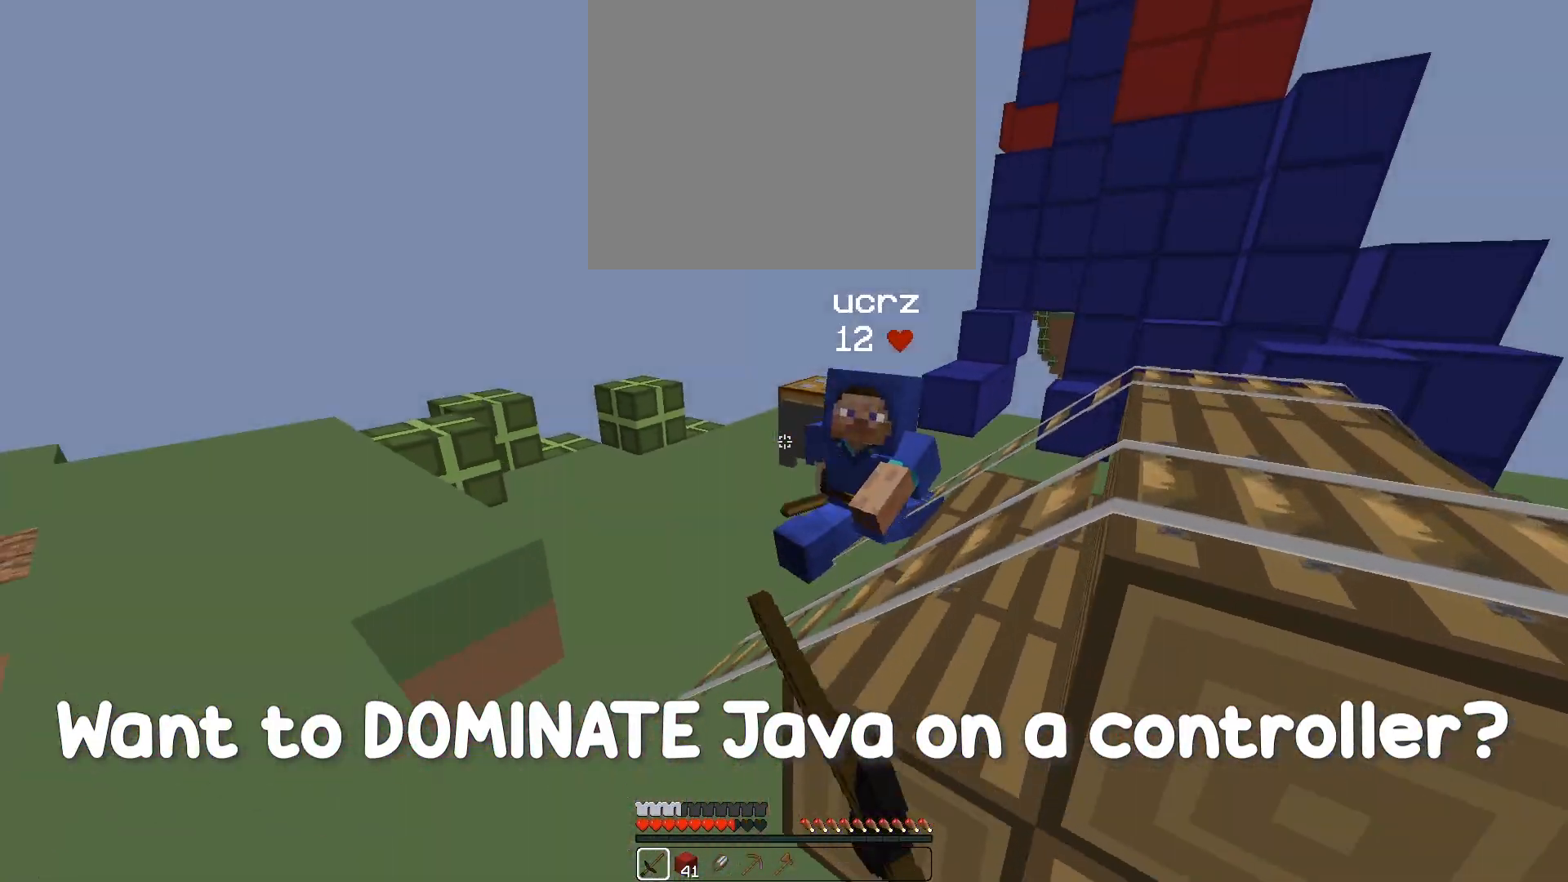
{"buttons": ["R1"], "left_stick": "down-right", "right_stick": "down-left", "events": [[67, "TRIANGLE", "down"], [67, "right_stick", "right"], [83, "TRIANGLE", "up"], [133, "right_stick", "down-right"], [150, "TRIANGLE", "down"], [183, "TRIANGLE", "up"], [233, "TRIANGLE", "down"], [250, "TRIANGLE", "up"], [250, "right_stick", "down-left"], [350, "right_stick", "center"], [400, "left_stick", "right"], [400, "right_stick", "up-right"], [467, "R1", "down"], [467, "left_stick", "down-right"], [483, "right_stick", "down-left"]]}
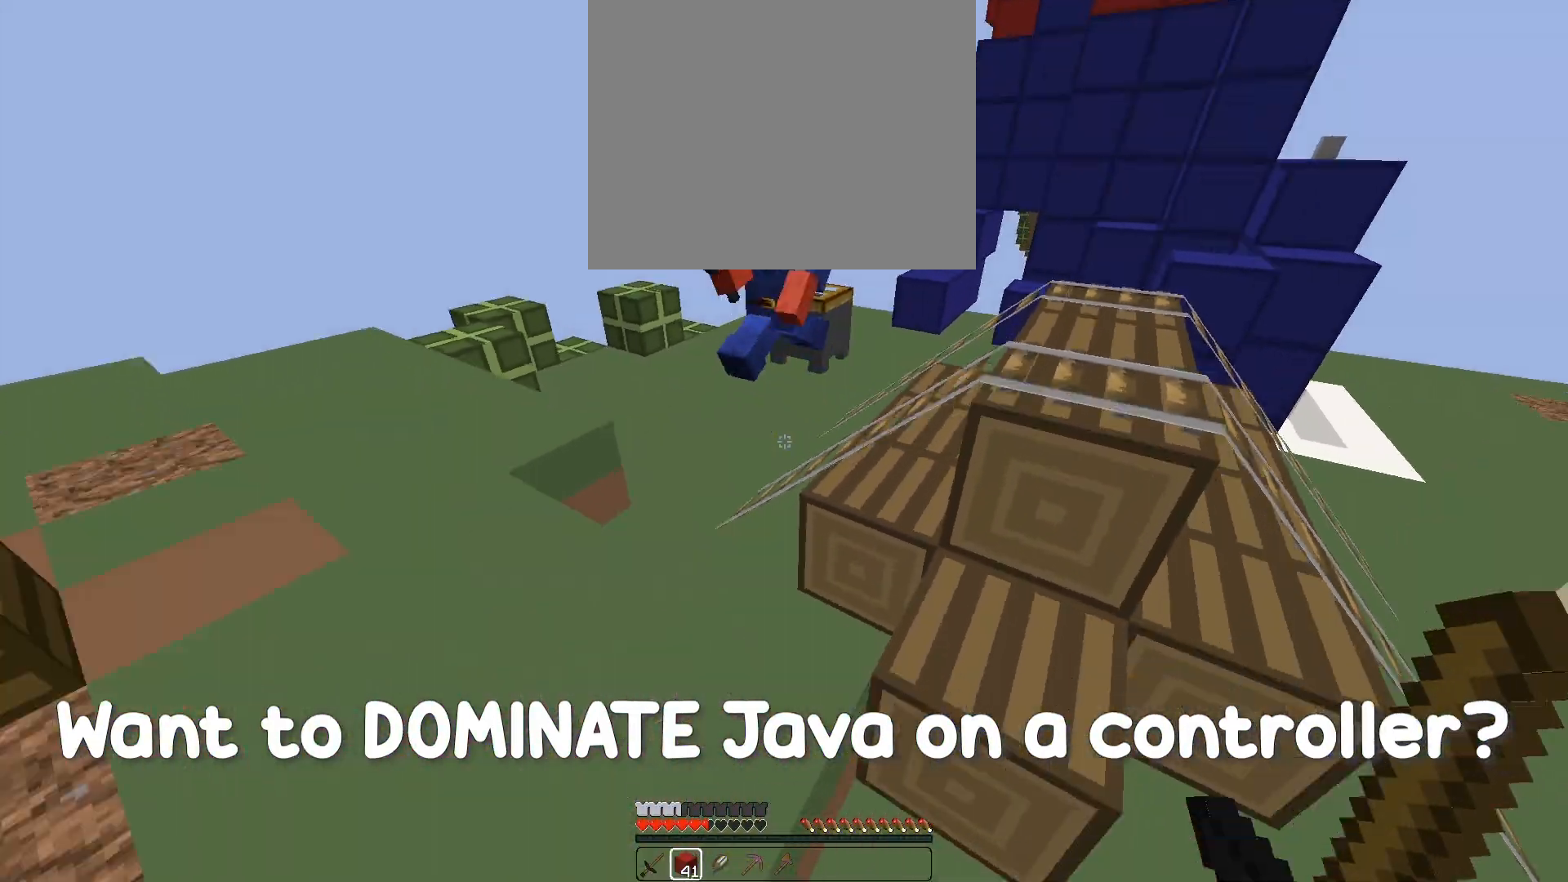
{"buttons": [], "left_stick": "up-right", "right_stick": "right", "events": [[50, "R1", "up"], [83, "right_stick", "center"], [133, "right_stick", "up"], [217, "CIRCLE", "down"], [217, "right_stick", "up-right"], [267, "CIRCLE", "up"], [317, "left_stick", "right"], [350, "right_stick", "down-right"], [400, "right_stick", "right"], [467, "left_stick", "up-right"]]}
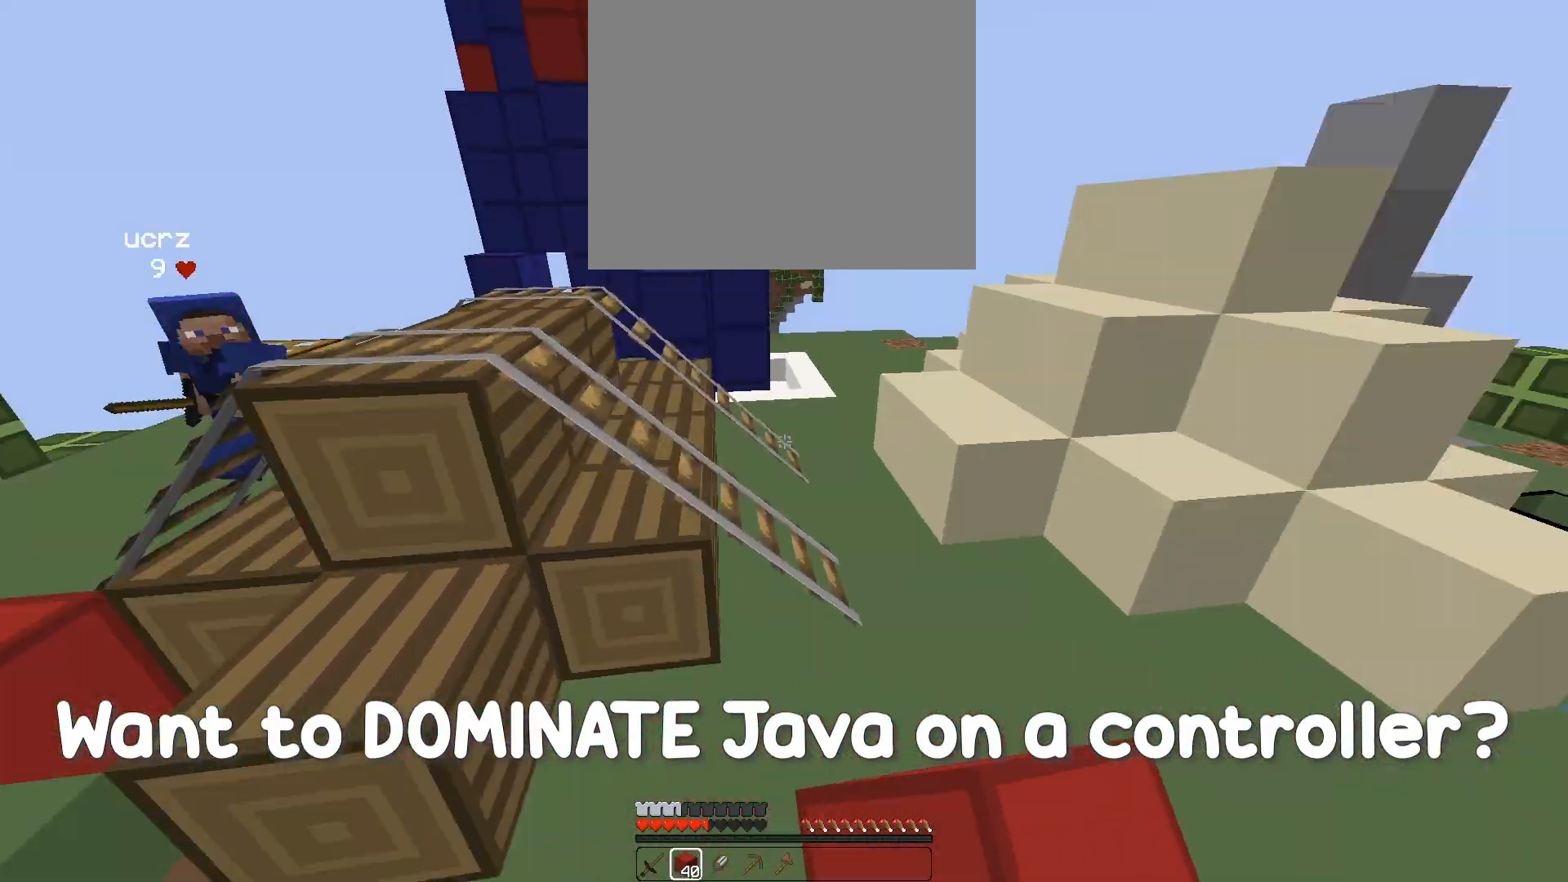
{"buttons": [], "left_stick": "down-right", "right_stick": "left", "events": [[117, "R2", "down"], [167, "L1", "down"], [167, "right_stick", "down-left"], [233, "L1", "up"], [233, "right_stick", "left"], [383, "left_stick", "down-right"], [433, "R2", "up"]]}
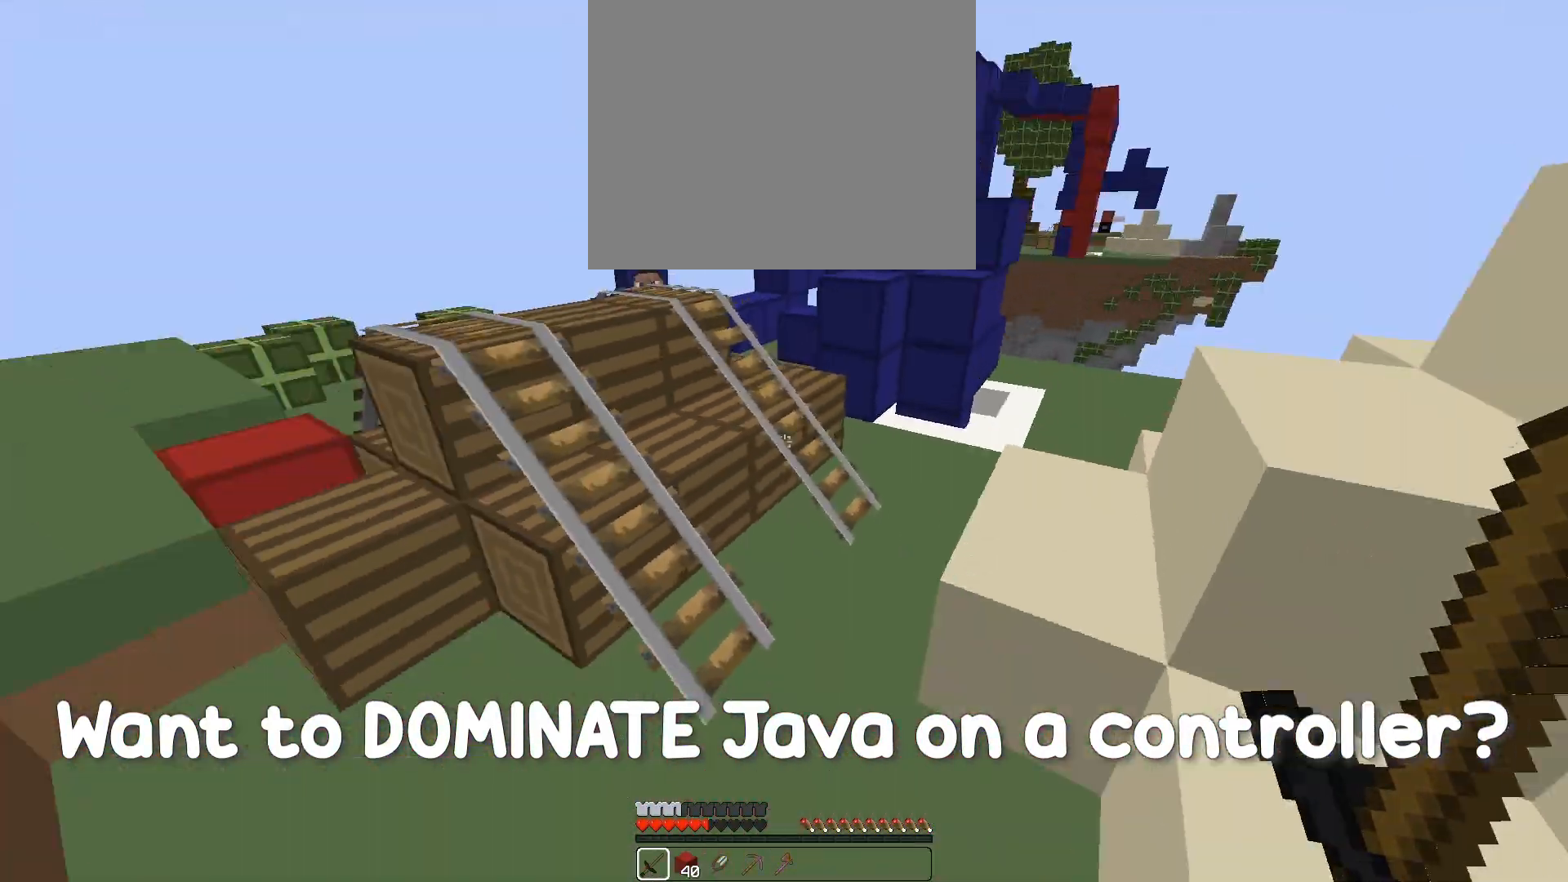
{"buttons": ["R1"], "left_stick": "down-left", "right_stick": "up-right", "events": [[33, "left_stick", "down"], [83, "right_stick", "center"], [200, "left_stick", "down-left"], [250, "right_stick", "right"], [333, "right_stick", "up-right"], [483, "R1", "down"]]}
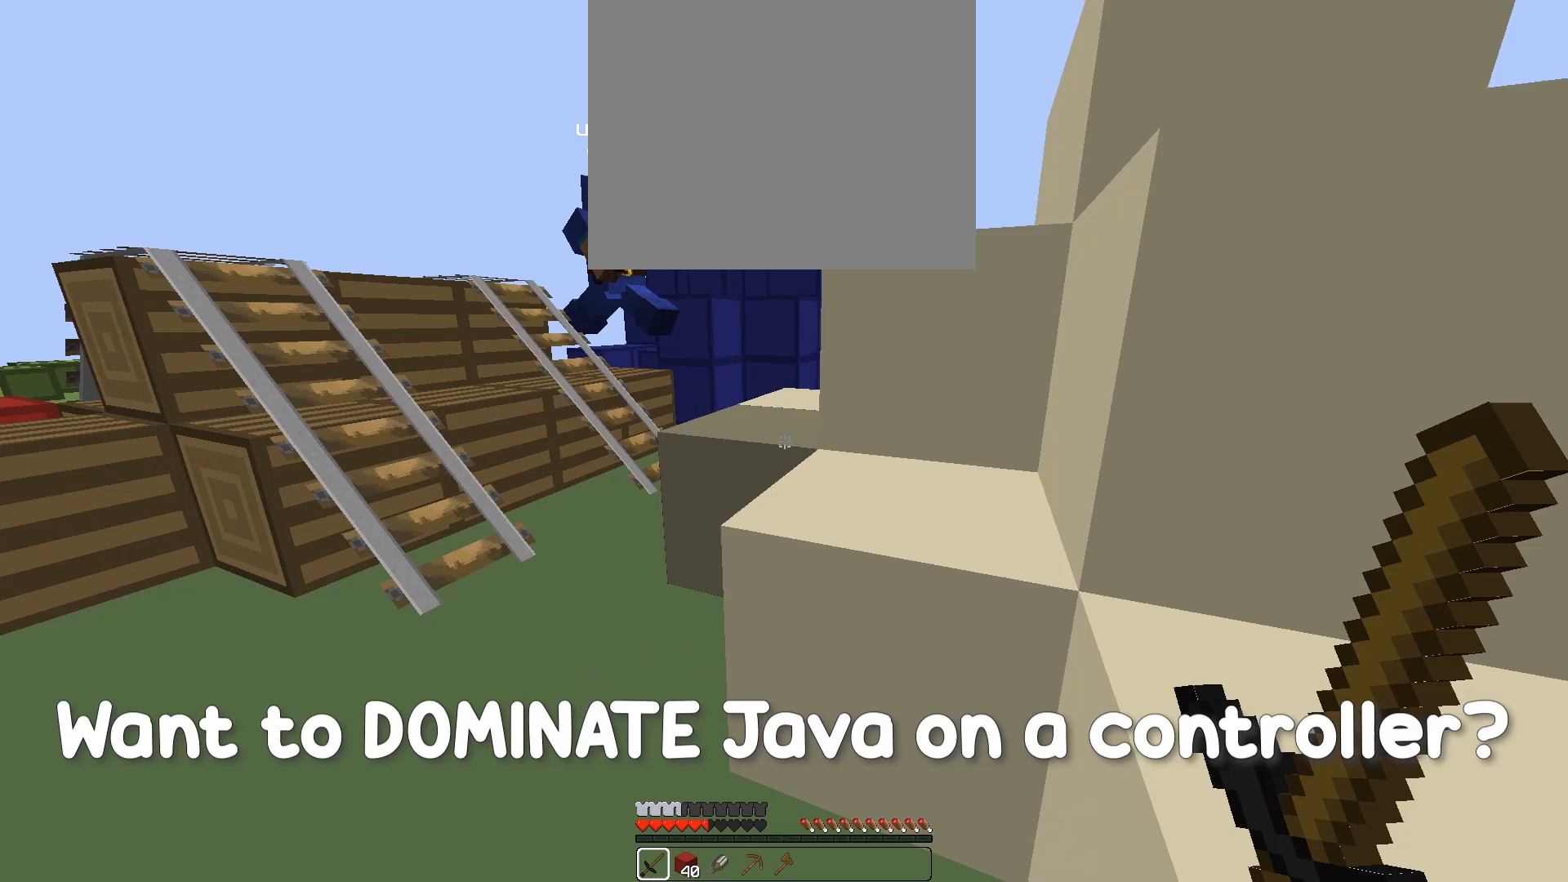
{"buttons": [], "left_stick": "down-right", "right_stick": "up-right", "events": [[17, "left_stick", "down"], [83, "right_stick", "center"], [133, "CIRCLE", "down"], [133, "R1", "up"], [200, "CIRCLE", "up"], [217, "CIRCLE", "down"], [267, "CIRCLE", "up"], [267, "right_stick", "left"], [333, "left_stick", "down-right"], [400, "CIRCLE", "down"], [400, "right_stick", "center"], [467, "right_stick", "up-right"], [483, "CIRCLE", "up"]]}
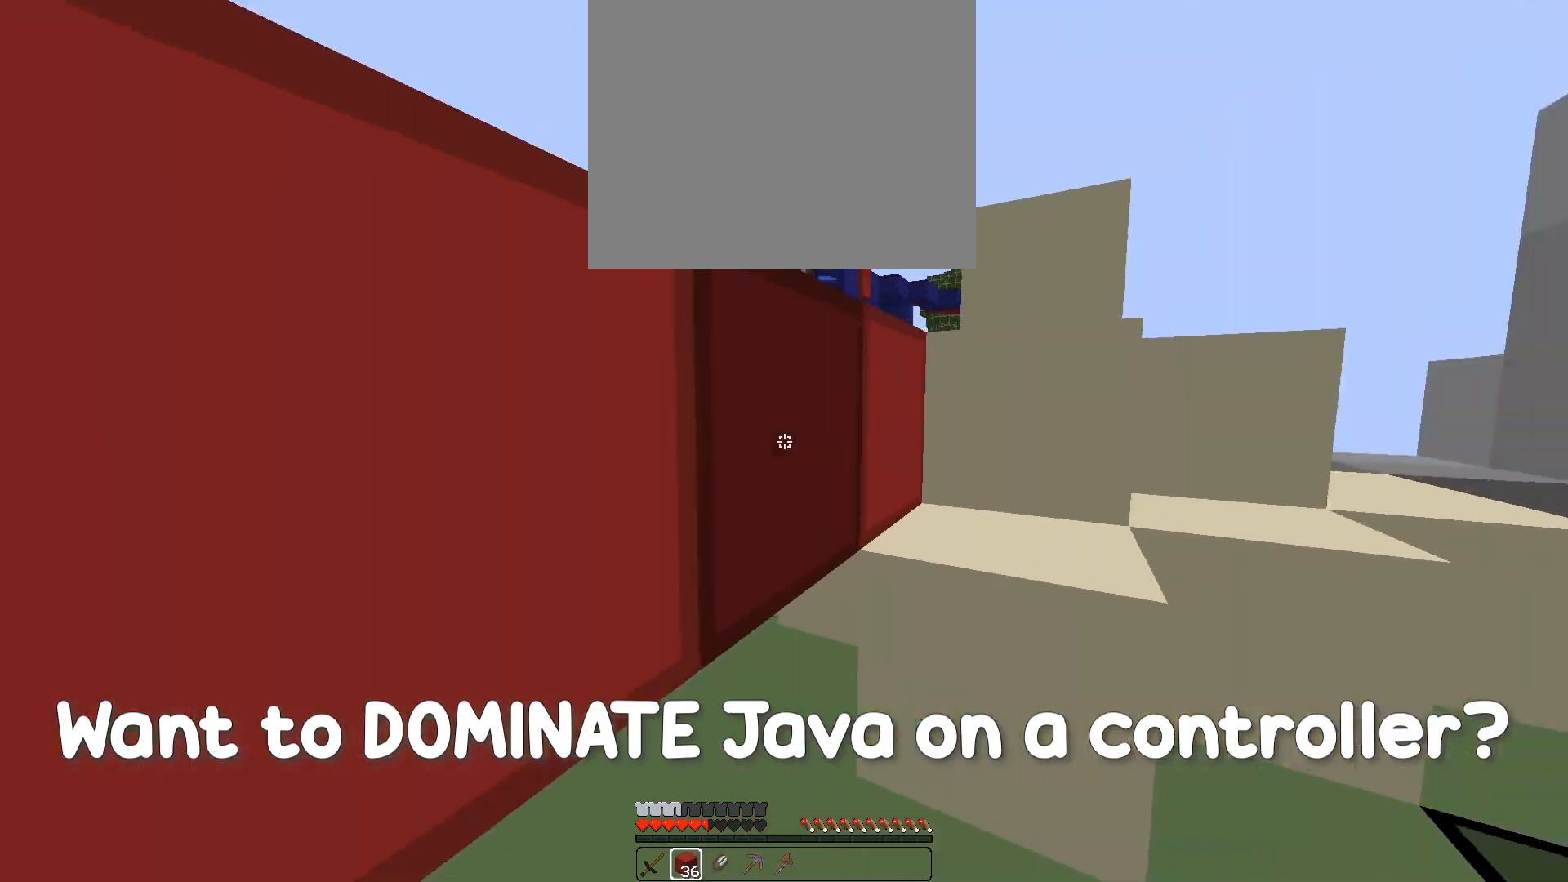
{"buttons": [], "left_stick": "down-left", "right_stick": "up", "events": [[33, "L1", "down"], [33, "left_stick", "up-right"], [100, "L1", "up"], [100, "right_stick", "center"], [167, "right_stick", "left"], [183, "R2", "down"], [217, "TRIANGLE", "down"], [217, "left_stick", "up"], [267, "TRIANGLE", "up"], [283, "TRIANGLE", "down"], [283, "right_stick", "center"], [333, "TRIANGLE", "up"], [333, "right_stick", "down-left"], [350, "R2", "up"], [350, "TRIANGLE", "down"], [400, "TRIANGLE", "up"], [417, "TRIANGLE", "down"], [417, "left_stick", "right"], [467, "TRIANGLE", "up"], [483, "left_stick", "down-left"], [483, "right_stick", "up"]]}
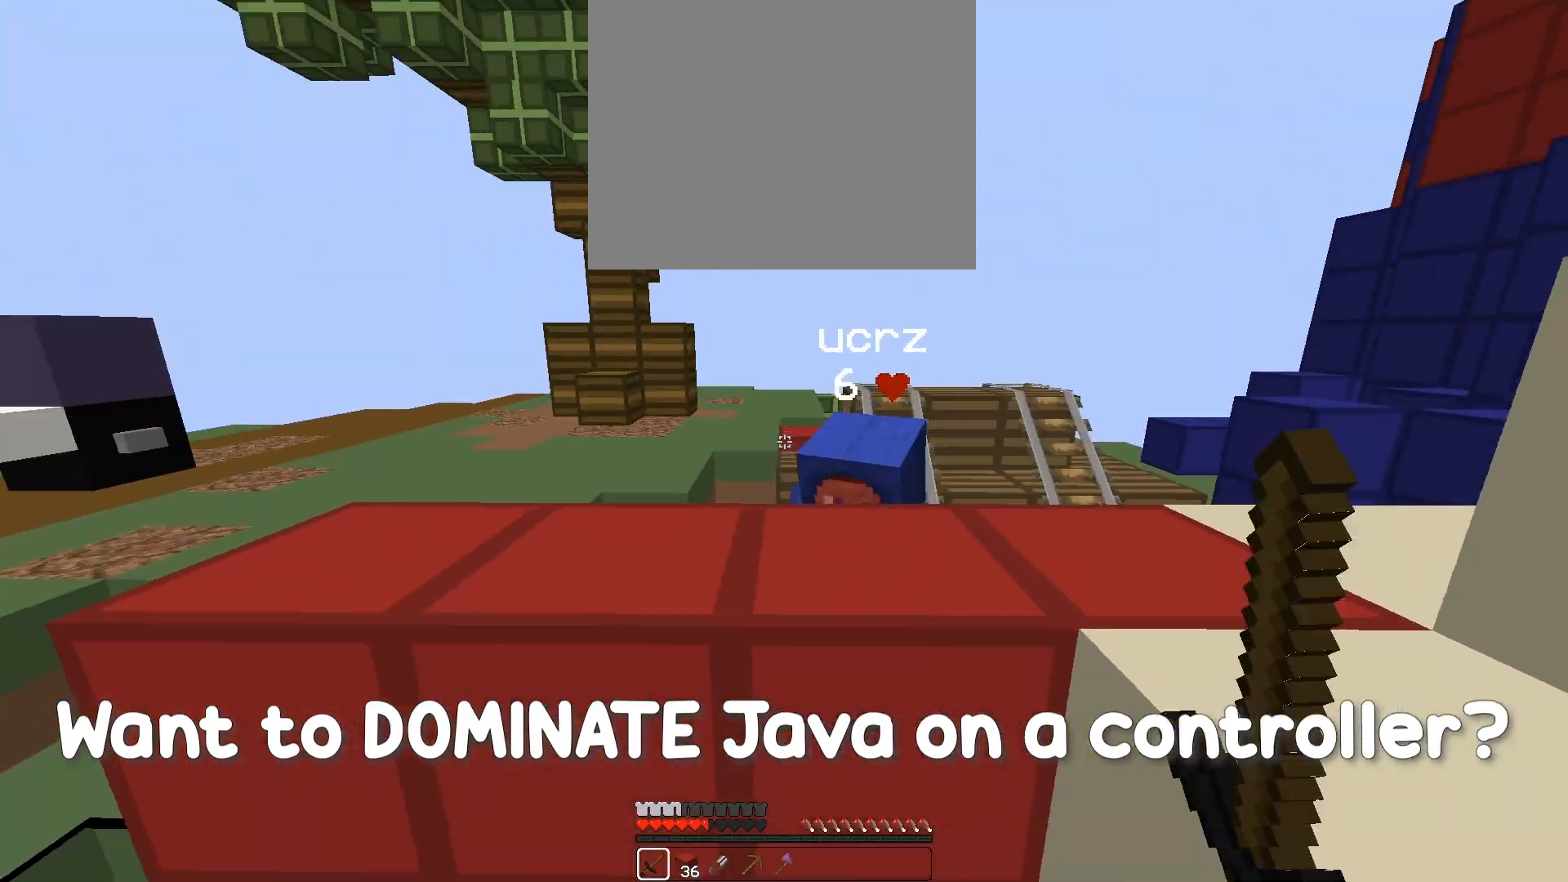
{"buttons": [], "left_stick": "up-left", "right_stick": "center", "events": [[33, "TRIANGLE", "down"], [67, "TRIANGLE", "up"], [67, "left_stick", "up-left"], [67, "right_stick", "center"], [100, "R2", "down"], [167, "right_stick", "down"], [283, "TRIANGLE", "down"], [333, "R2", "up"], [333, "TRIANGLE", "up"], [400, "TRIANGLE", "down"], [400, "right_stick", "center"], [417, "TRIANGLE", "up"], [467, "TRIANGLE", "down"], [483, "TRIANGLE", "up"]]}
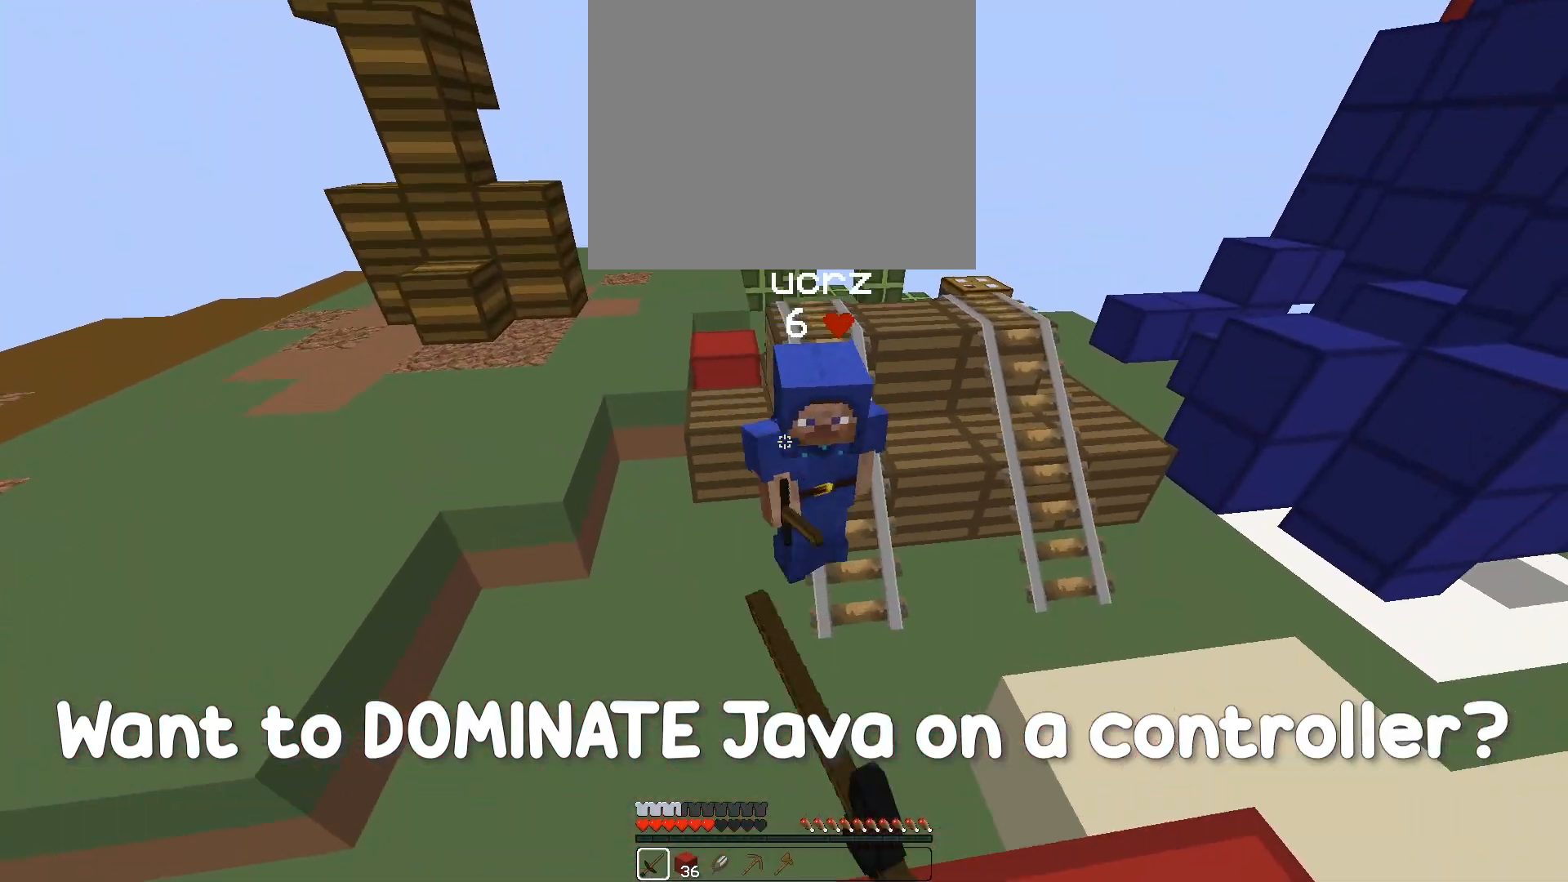
{"buttons": [], "left_stick": "up-left", "right_stick": "up-right", "events": [[33, "TRIANGLE", "down"], [33, "right_stick", "right"], [50, "TRIANGLE", "up"], [117, "TRIANGLE", "down"], [167, "TRIANGLE", "up"], [183, "TRIANGLE", "down"], [217, "right_stick", "center"], [333, "TRIANGLE", "up"], [350, "TRIANGLE", "down"], [400, "TRIANGLE", "up"], [467, "TRIANGLE", "down"], [467, "right_stick", "up-right"], [483, "TRIANGLE", "up"]]}
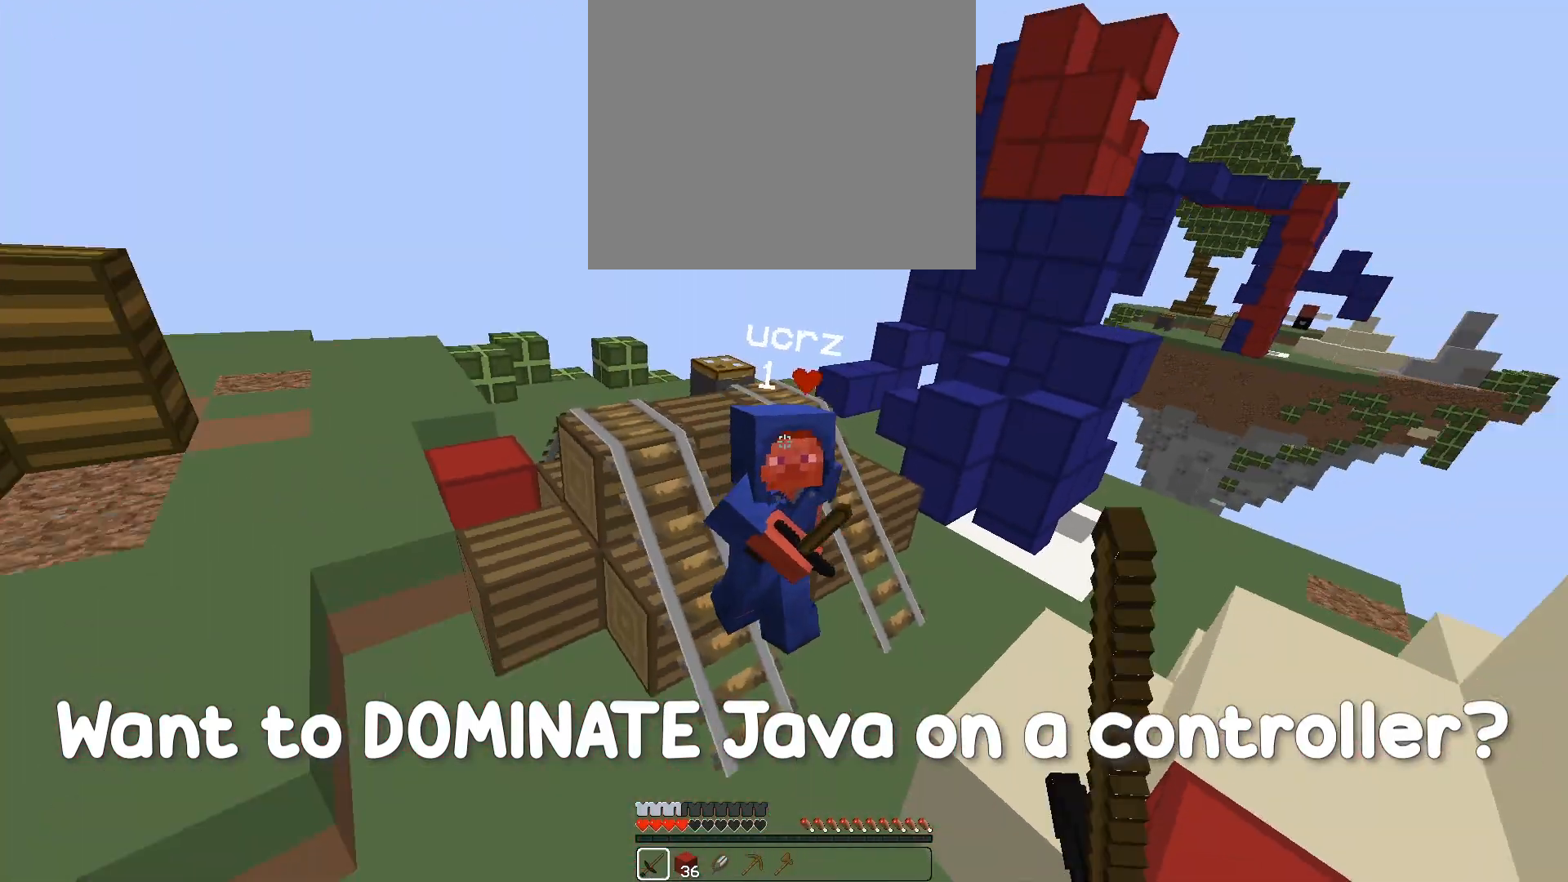
{"buttons": [], "left_stick": "up-left", "right_stick": "center", "events": [[33, "TRIANGLE", "down"], [50, "TRIANGLE", "up"], [50, "right_stick", "center"], [133, "TRIANGLE", "down"], [133, "right_stick", "down"], [150, "TRIANGLE", "up"], [200, "TRIANGLE", "down"], [217, "right_stick", "right"], [267, "TRIANGLE", "up"], [283, "TRIANGLE", "down"], [317, "TRIANGLE", "up"], [317, "right_stick", "center"], [367, "TRIANGLE", "down"], [433, "TRIANGLE", "up"], [450, "TRIANGLE", "down"], [483, "TRIANGLE", "up"]]}